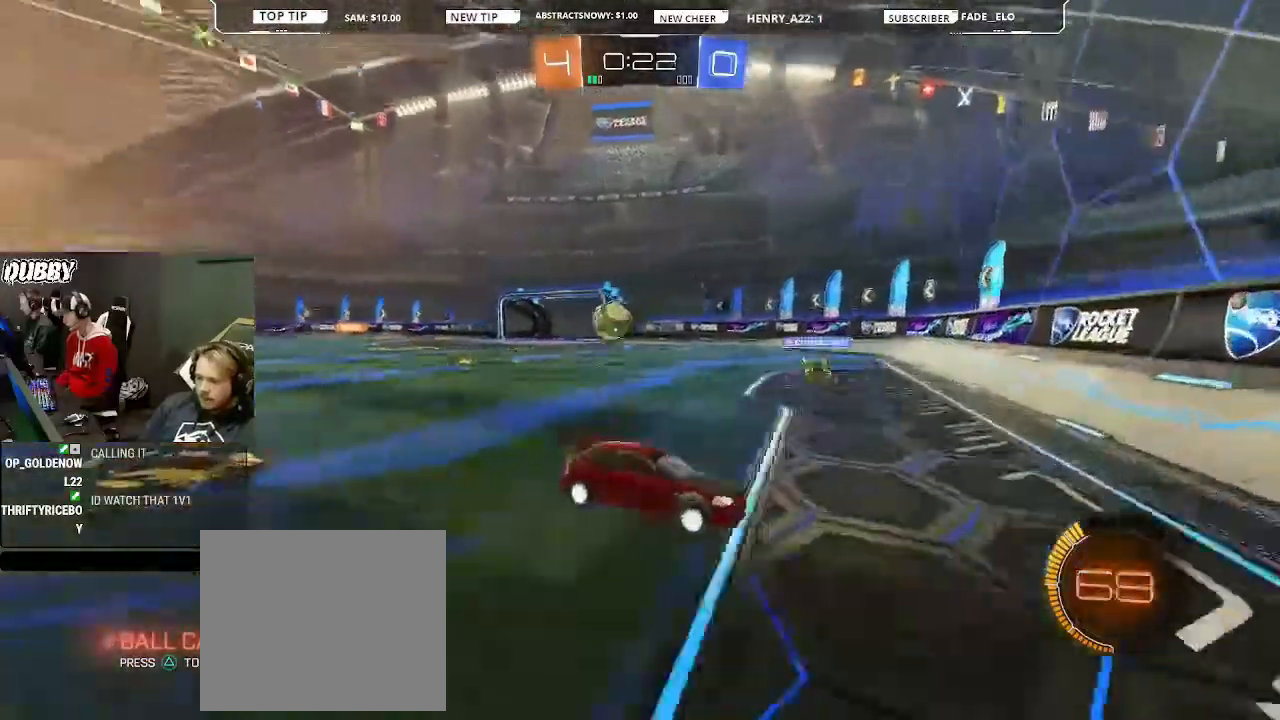
Gameplay with a controller (PlayStation layout); each line is a JSON object with the inputs held at the frame after it. "events" lists button and stick changes between this image and that frame as [ms after this image, input, new state], when the widget could be followed in between.
{"buttons": ["R2"], "left_stick": "left", "right_stick": "center", "events": [[33, "L1", "up"], [133, "R2", "up"], [167, "R2", "down"], [433, "left_stick", "left"]]}
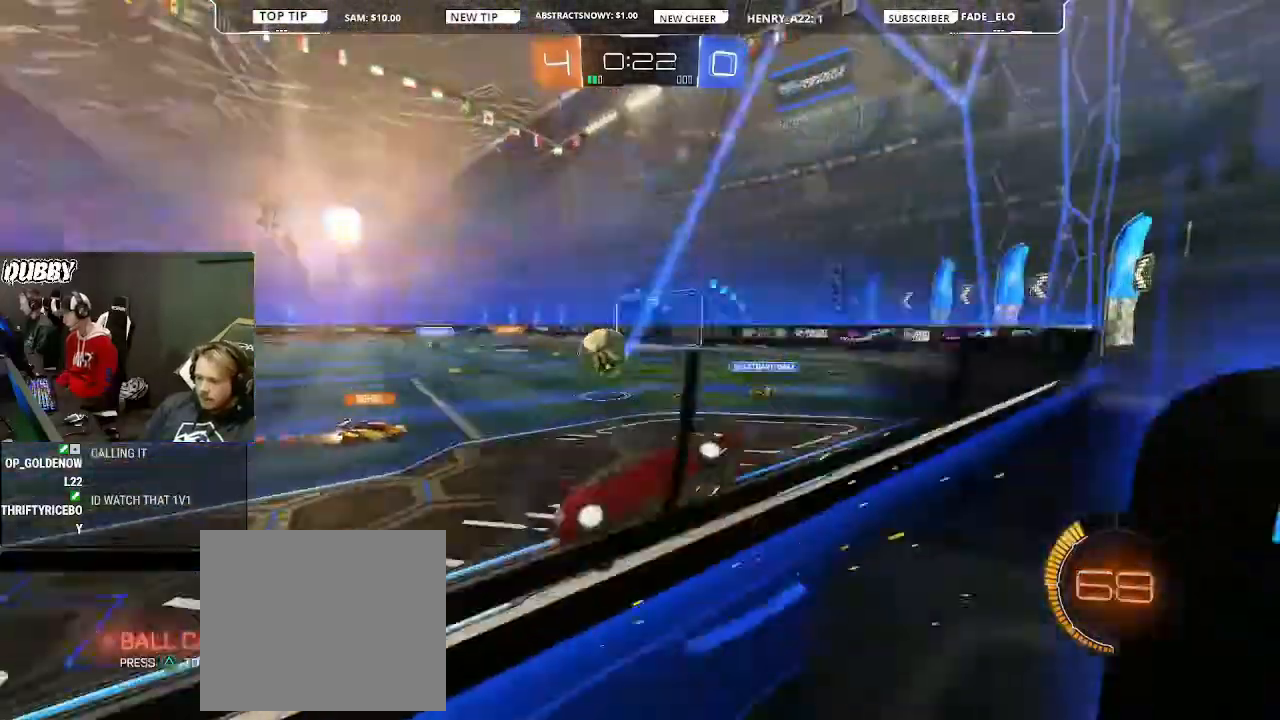
{"buttons": ["L2"], "left_stick": "left", "right_stick": "center", "events": [[33, "L1", "down"], [133, "L1", "up"], [367, "L2", "down"], [433, "R2", "up"]]}
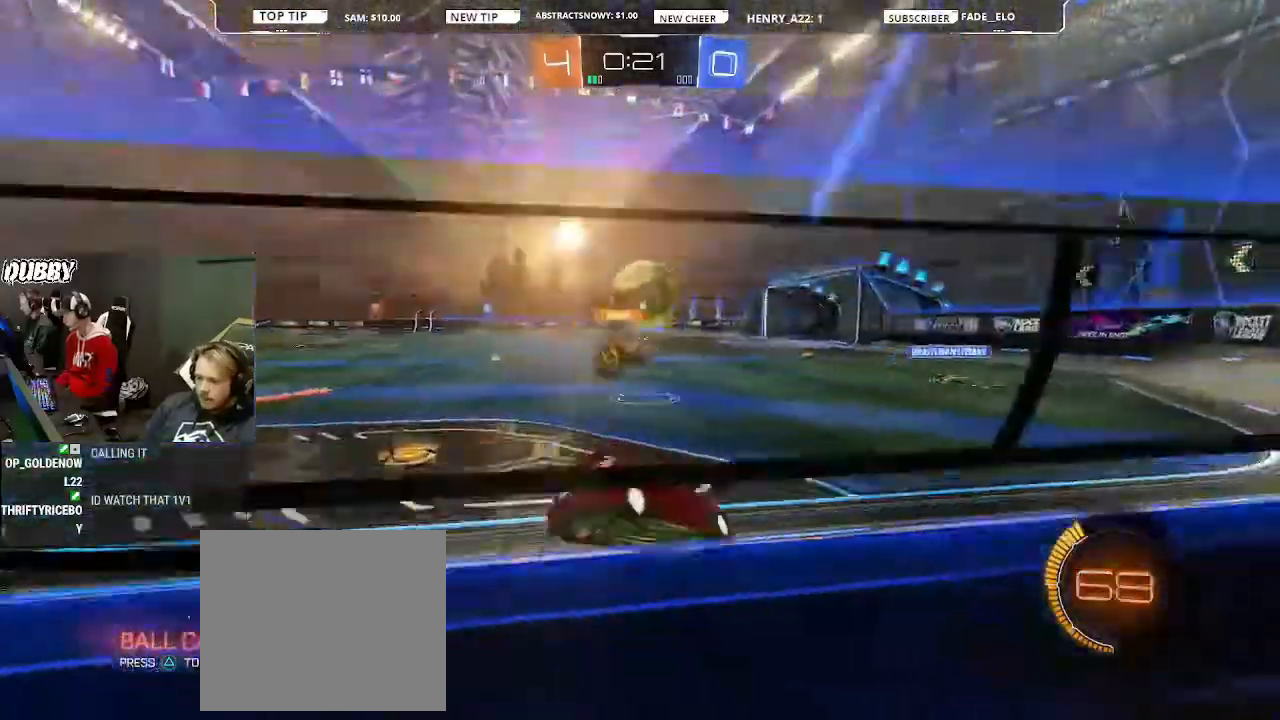
{"buttons": ["R2"], "left_stick": "left", "right_stick": "center", "events": [[33, "L2", "up"], [133, "R2", "down"]]}
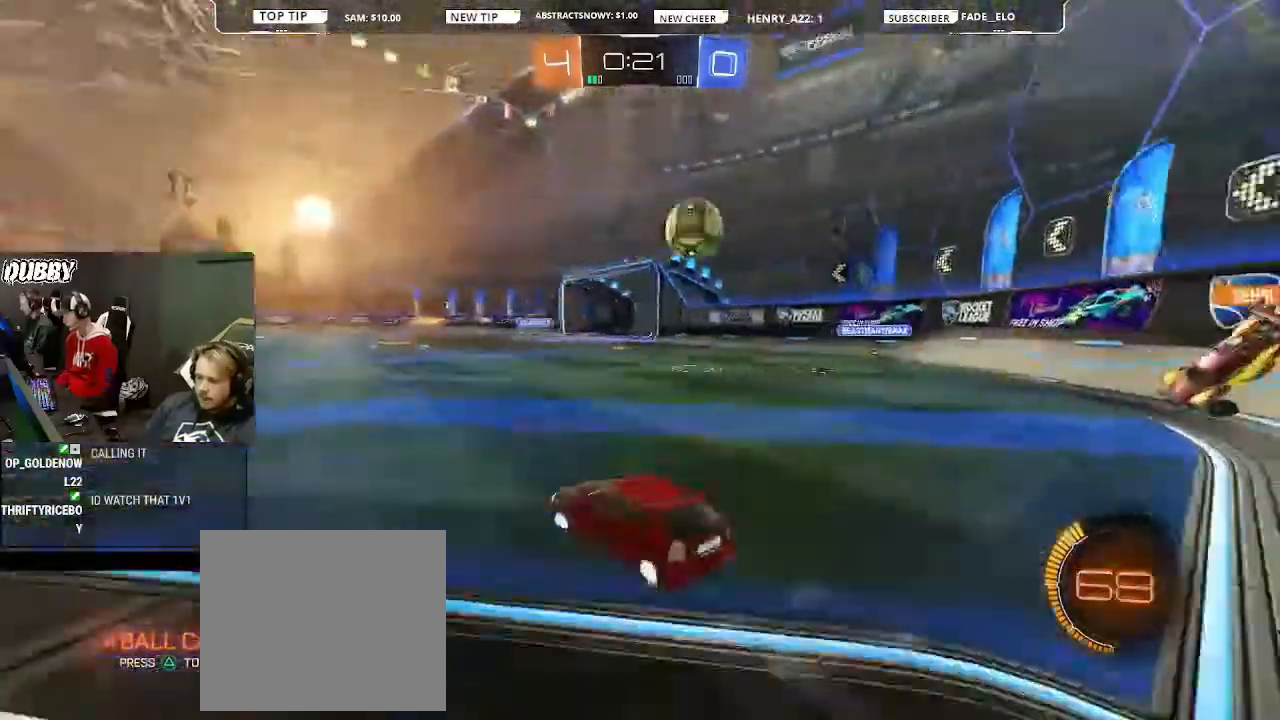
{"buttons": ["CIRCLE", "R2"], "left_stick": "center", "right_stick": "center", "events": [[467, "CIRCLE", "down"], [467, "left_stick", "center"]]}
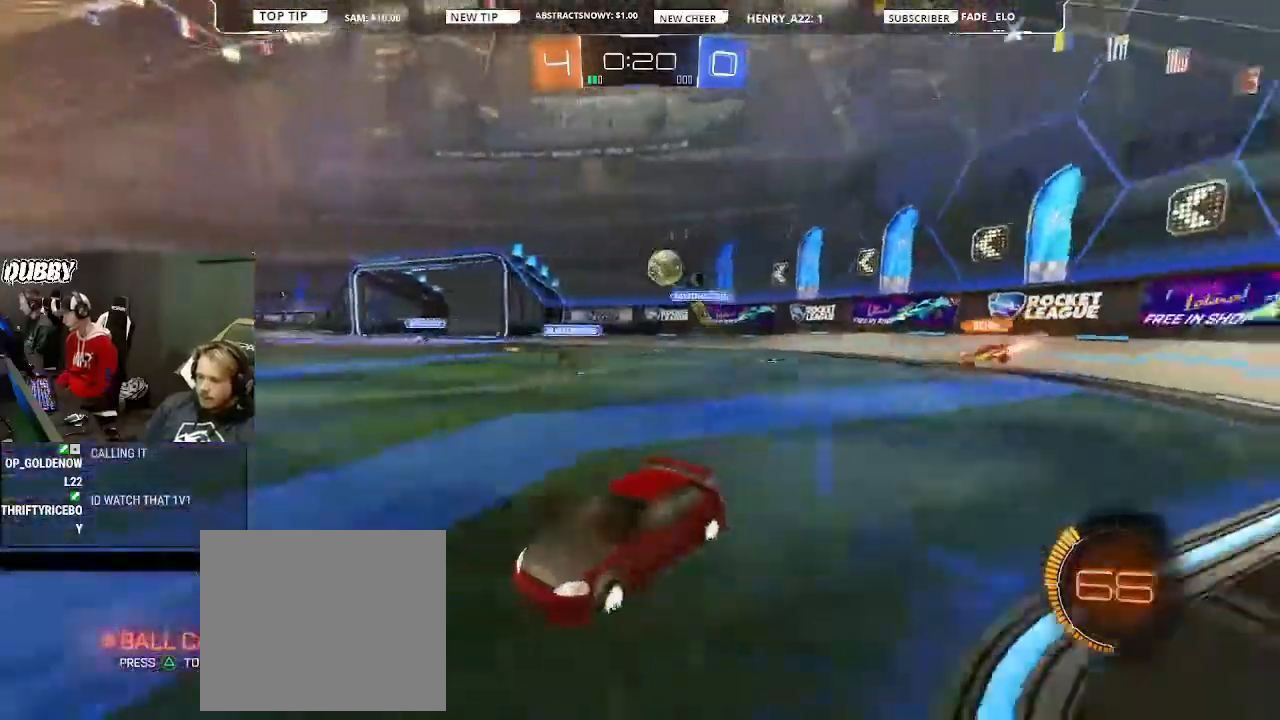
{"buttons": ["CIRCLE", "R2"], "left_stick": "center", "right_stick": "center", "events": [[167, "left_stick", "left"], [333, "left_stick", "center"]]}
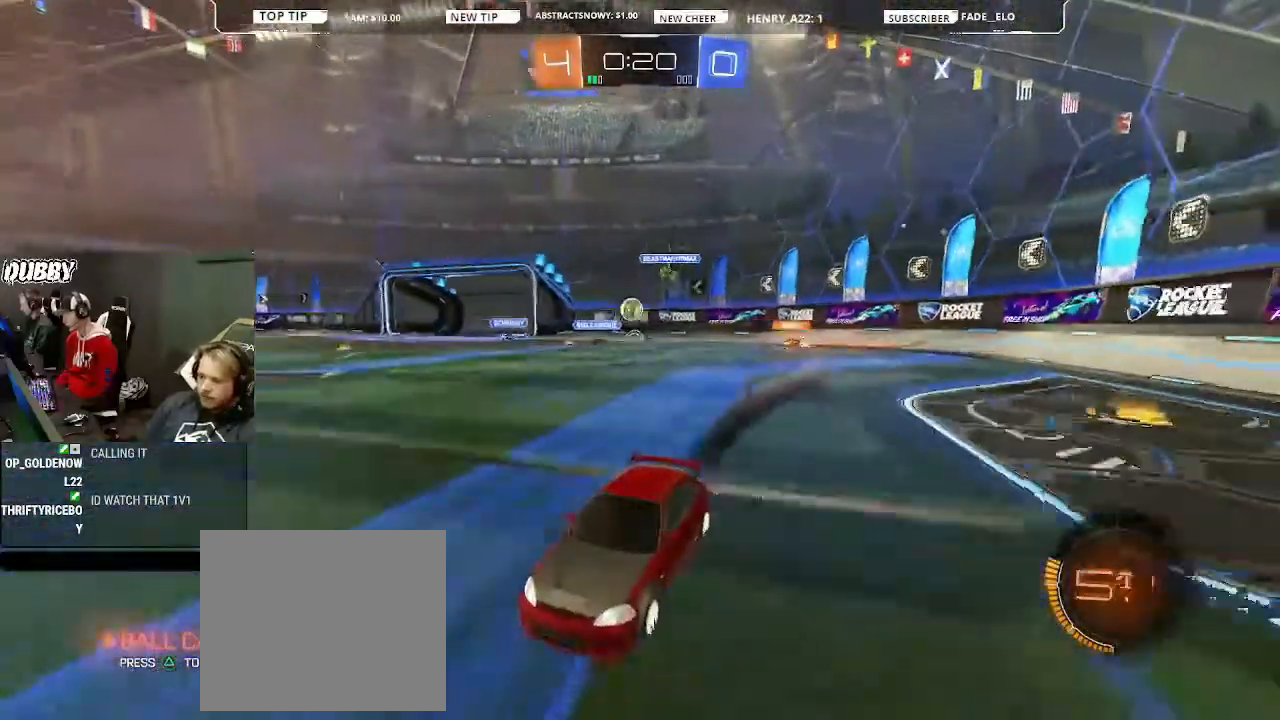
{"buttons": ["R2"], "left_stick": "center", "right_stick": "center", "events": [[67, "CIRCLE", "up"]]}
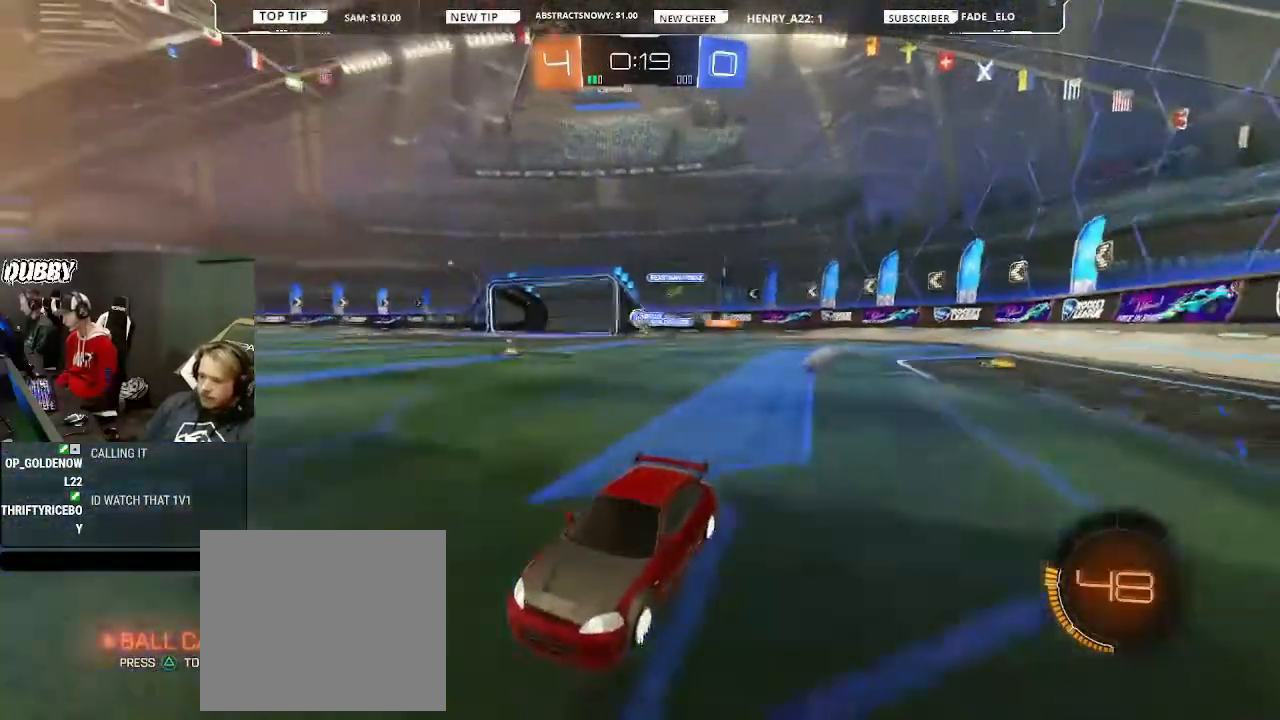
{"buttons": ["R2"], "left_stick": "up-right", "right_stick": "center", "events": [[500, "left_stick", "up-right"]]}
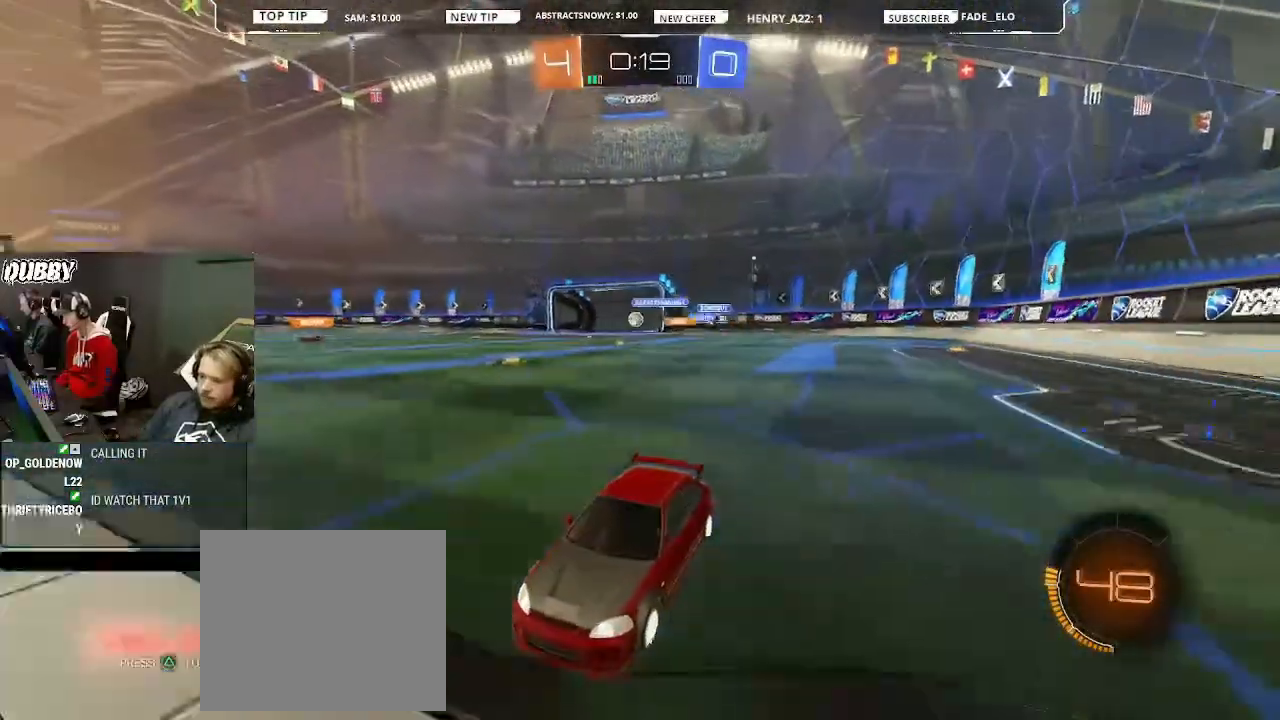
{"buttons": ["R2"], "left_stick": "center", "right_stick": "center", "events": [[33, "left_stick", "up"], [67, "CROSS", "down"], [133, "CROSS", "up"], [200, "CROSS", "down"], [267, "CROSS", "up"], [300, "left_stick", "center"]]}
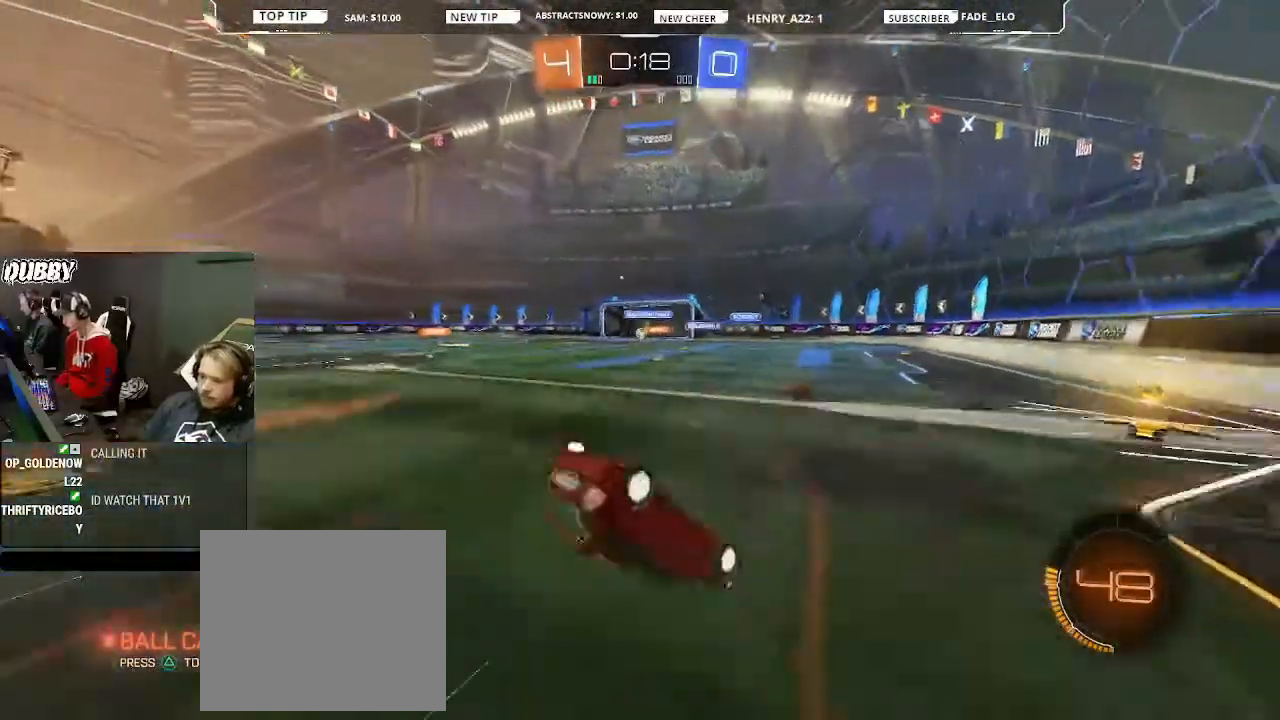
{"buttons": ["R2"], "left_stick": "center", "right_stick": "center", "events": []}
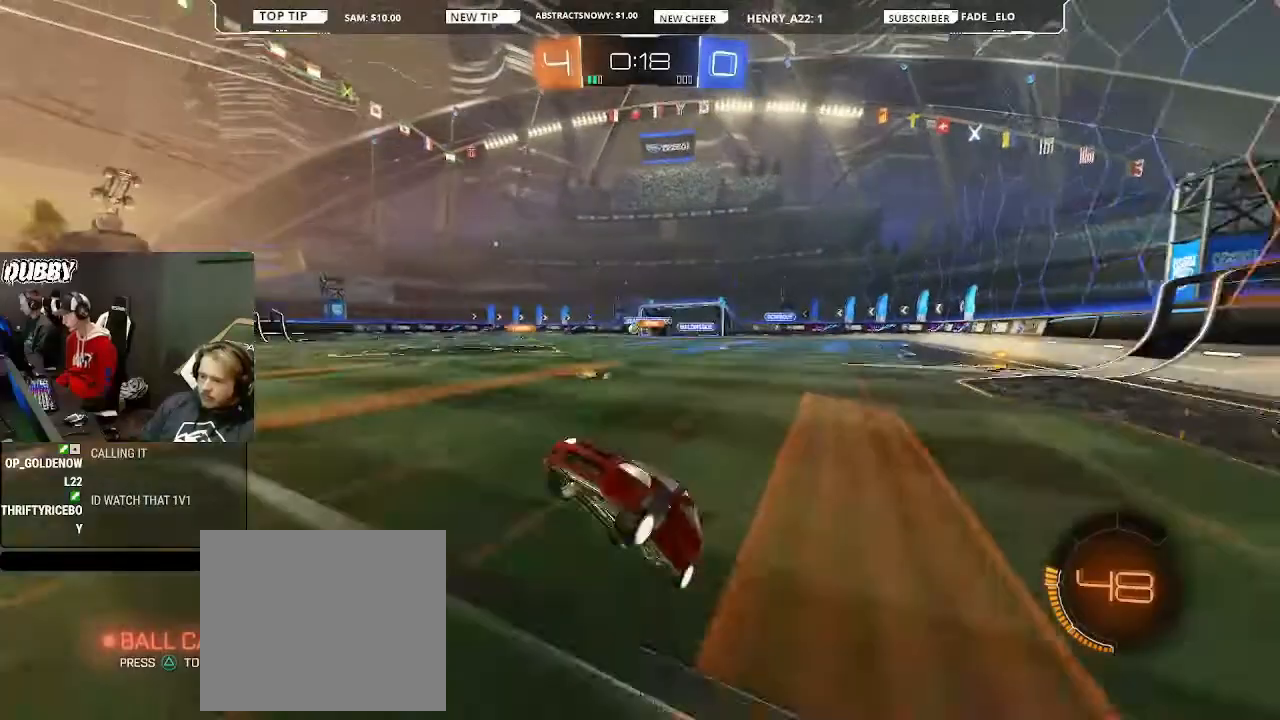
{"buttons": ["R2"], "left_stick": "left", "right_stick": "center", "events": [[300, "left_stick", "left"]]}
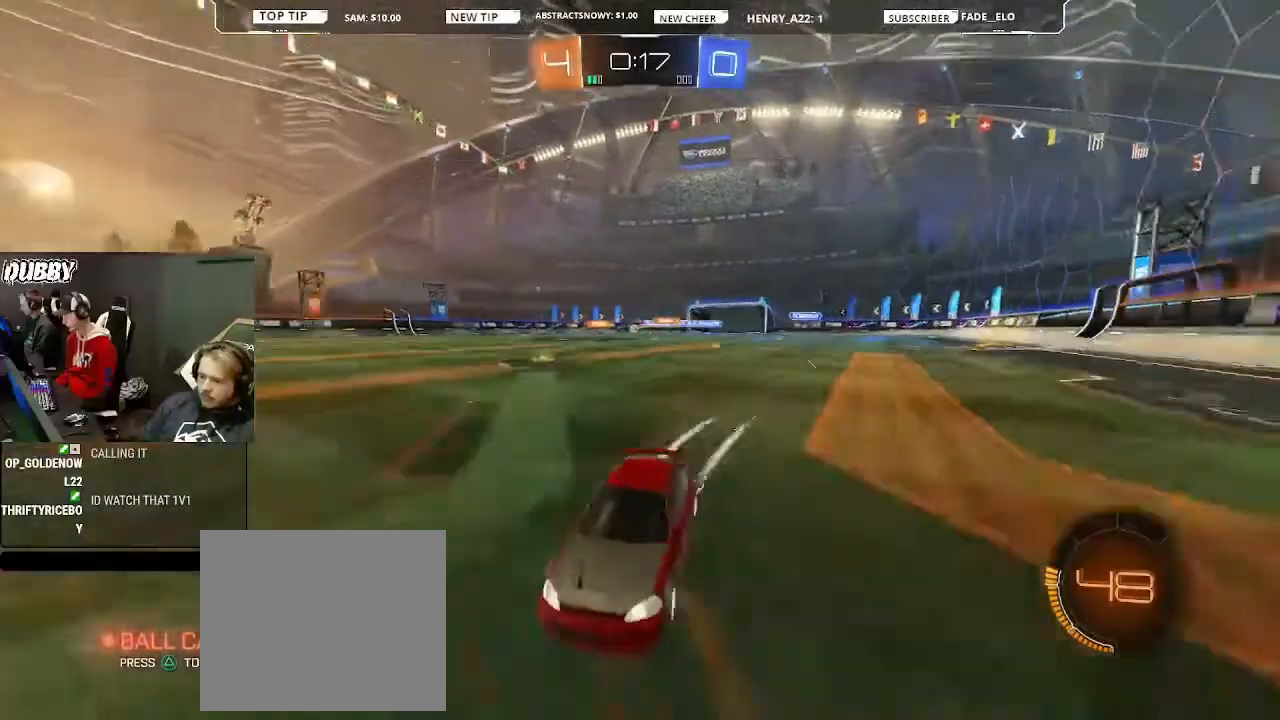
{"buttons": ["R2"], "left_stick": "right", "right_stick": "center", "events": [[100, "left_stick", "right"], [400, "L1", "down"], [433, "L1", "up"]]}
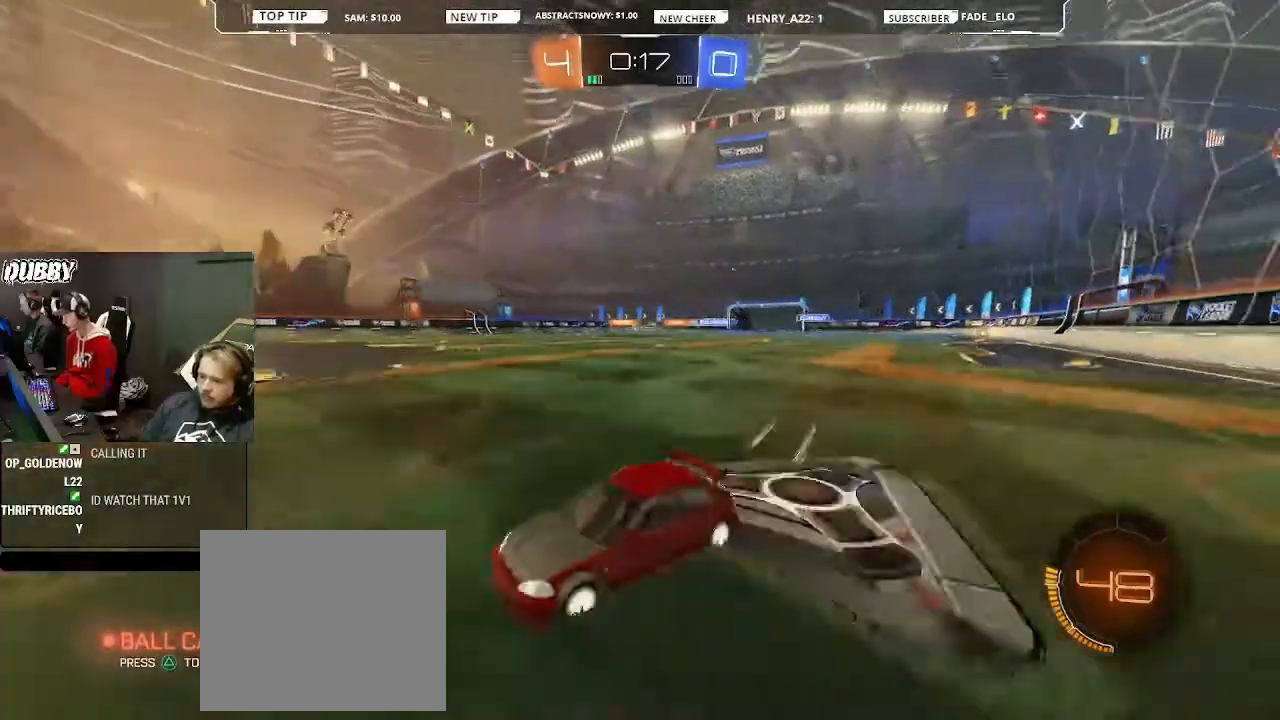
{"buttons": ["R2"], "left_stick": "right", "right_stick": "center", "events": []}
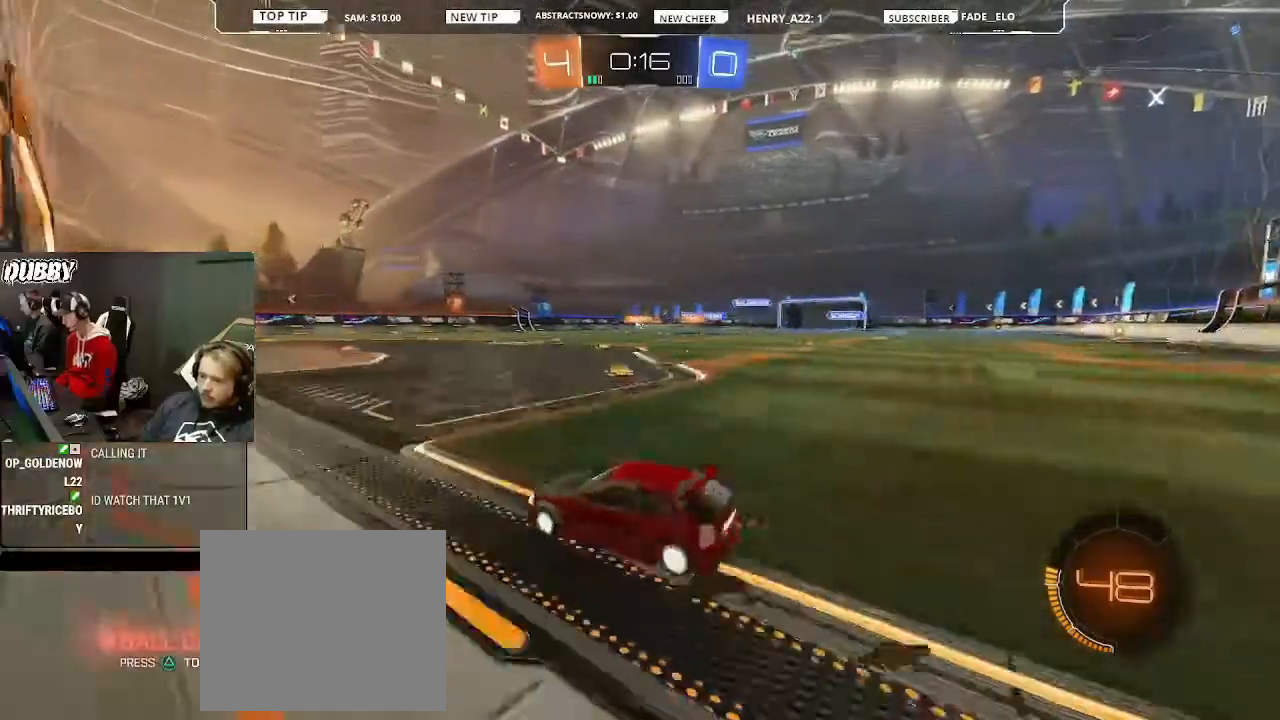
{"buttons": ["R2"], "left_stick": "center", "right_stick": "center", "events": [[100, "left_stick", "up-right"], [267, "CROSS", "down"], [267, "left_stick", "up"], [333, "CROSS", "up"], [467, "left_stick", "center"]]}
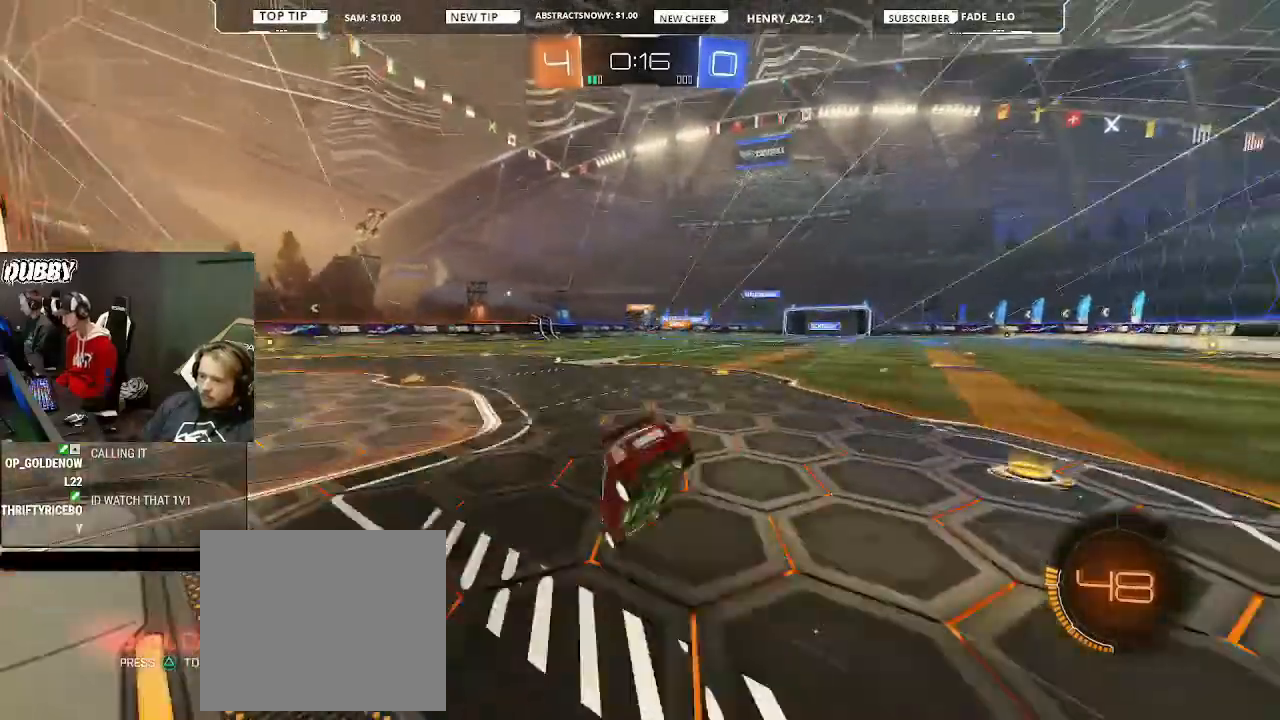
{"buttons": ["R2"], "left_stick": "center", "right_stick": "center", "events": []}
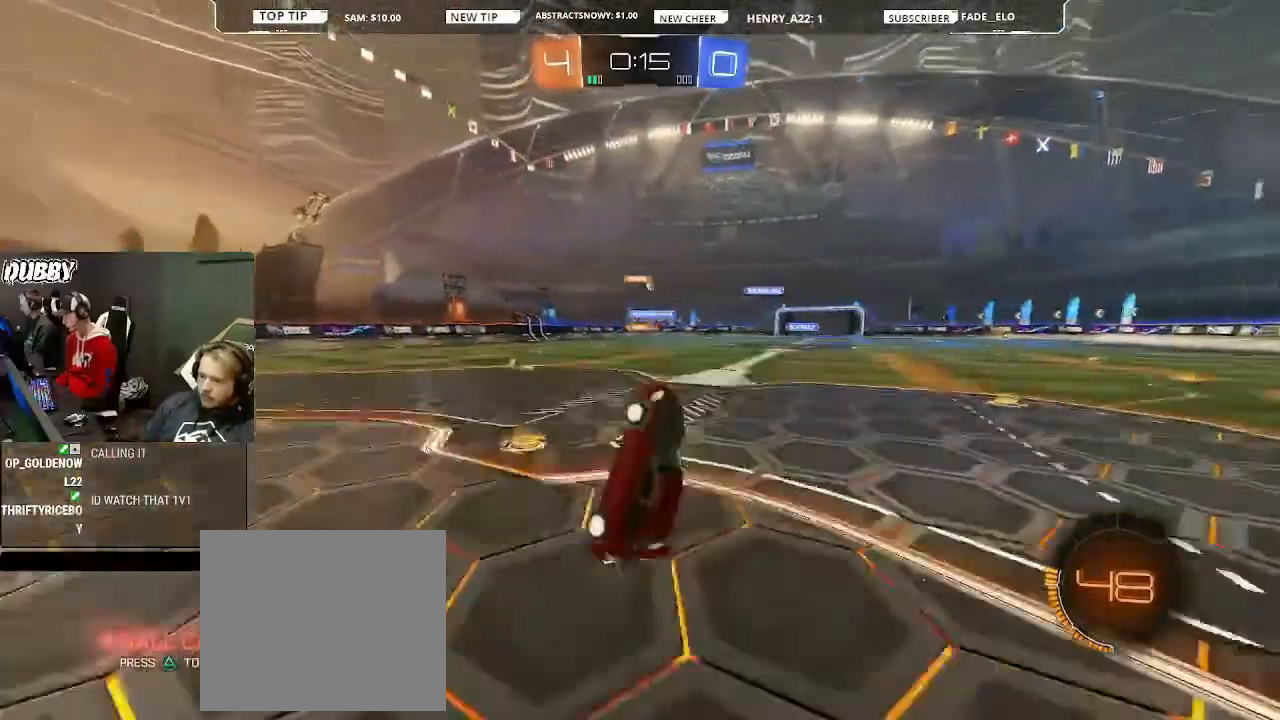
{"buttons": ["R2"], "left_stick": "center", "right_stick": "center", "events": [[233, "left_stick", "left"], [333, "TRIANGLE", "down"], [433, "TRIANGLE", "up"], [433, "left_stick", "center"]]}
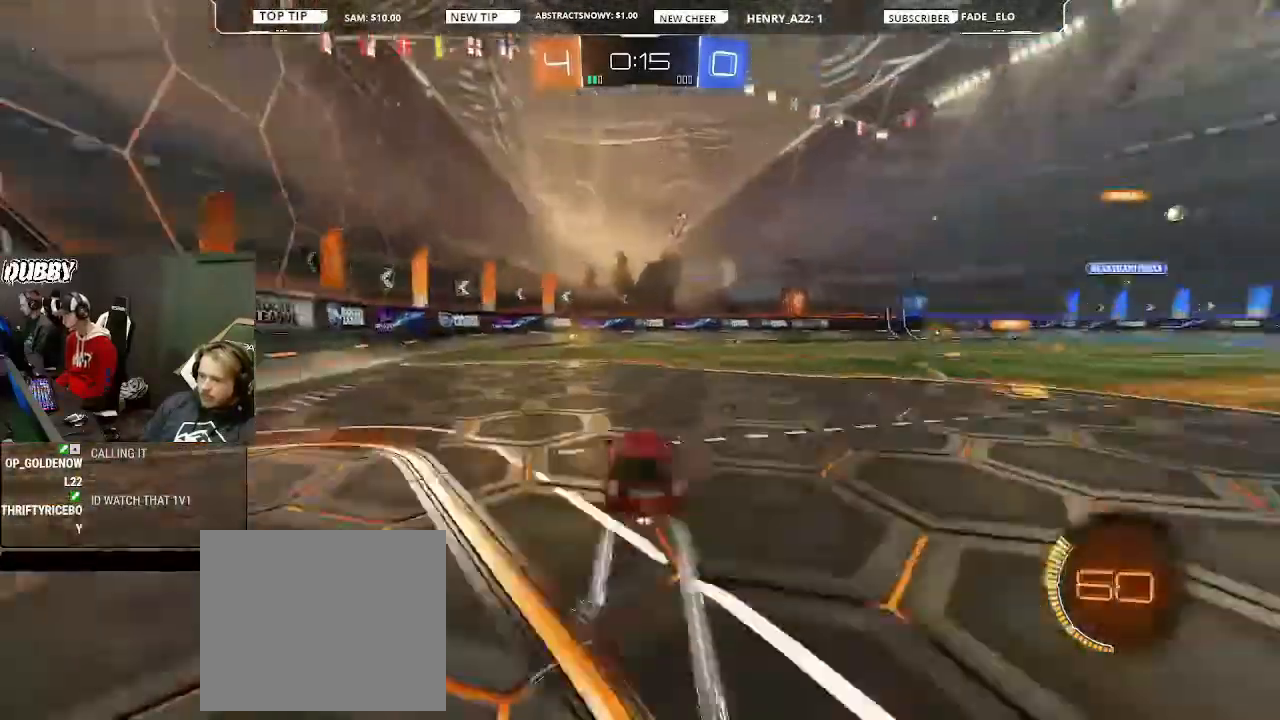
{"buttons": ["R2"], "left_stick": "center", "right_stick": "center", "events": [[33, "left_stick", "left"], [100, "TRIANGLE", "down"], [200, "left_stick", "center"], [333, "left_stick", "left"], [467, "left_stick", "center"], [500, "TRIANGLE", "up"]]}
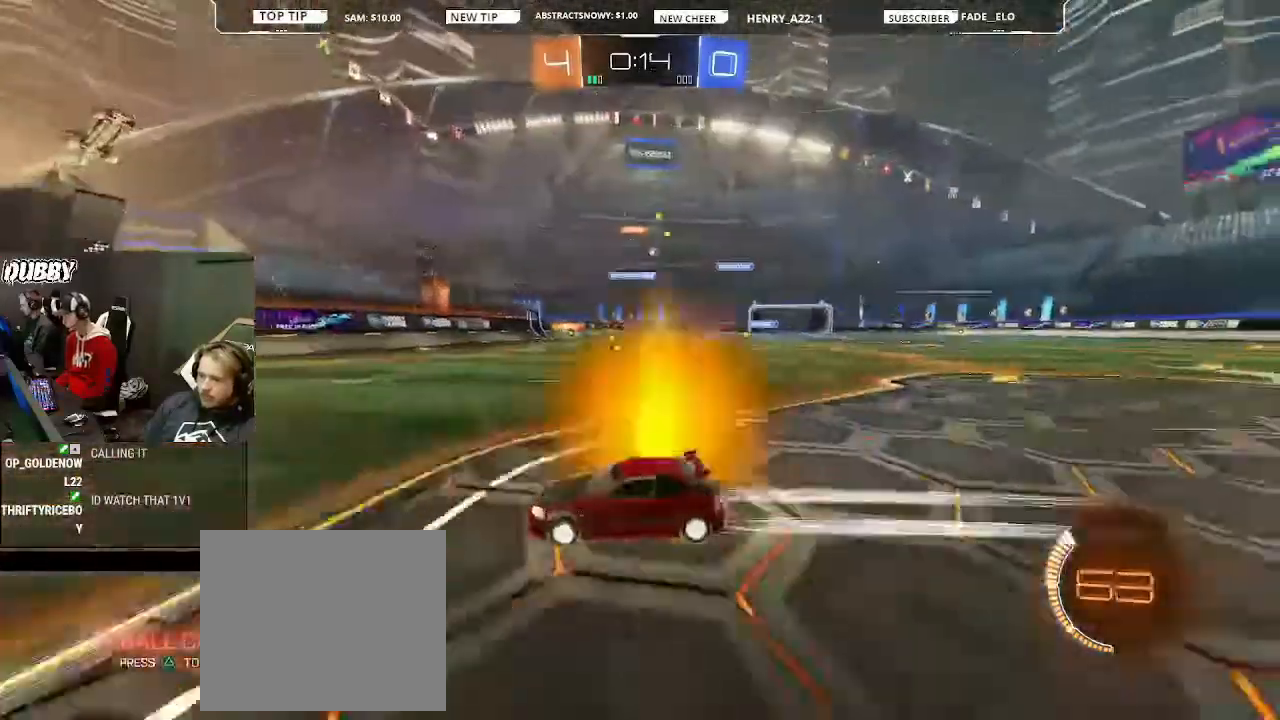
{"buttons": ["R2"], "left_stick": "right", "right_stick": "center", "events": [[33, "L2", "down"], [33, "R2", "up"], [67, "left_stick", "right"], [233, "L2", "up"], [233, "R2", "down"]]}
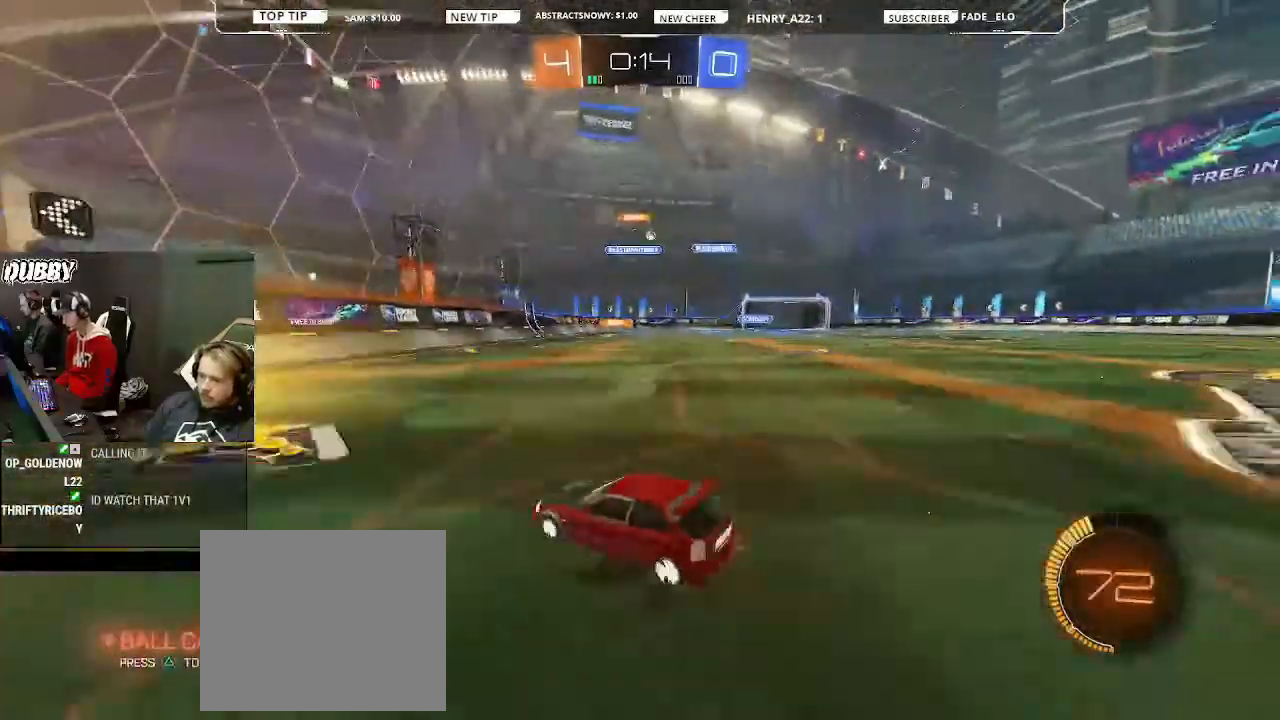
{"buttons": ["L1", "R2"], "left_stick": "right", "right_stick": "center", "events": [[133, "left_stick", "left"], [267, "left_stick", "right"], [467, "L1", "down"]]}
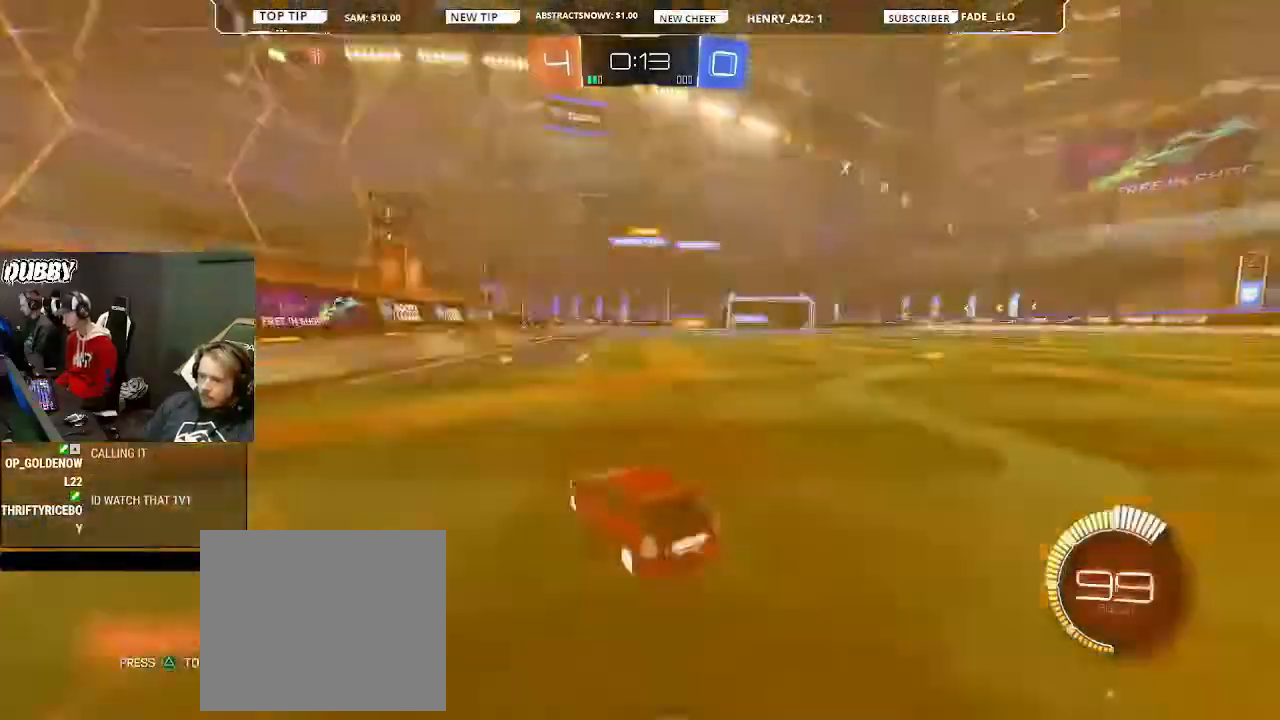
{"buttons": ["R2"], "left_stick": "right", "right_stick": "center", "events": [[67, "L1", "up"]]}
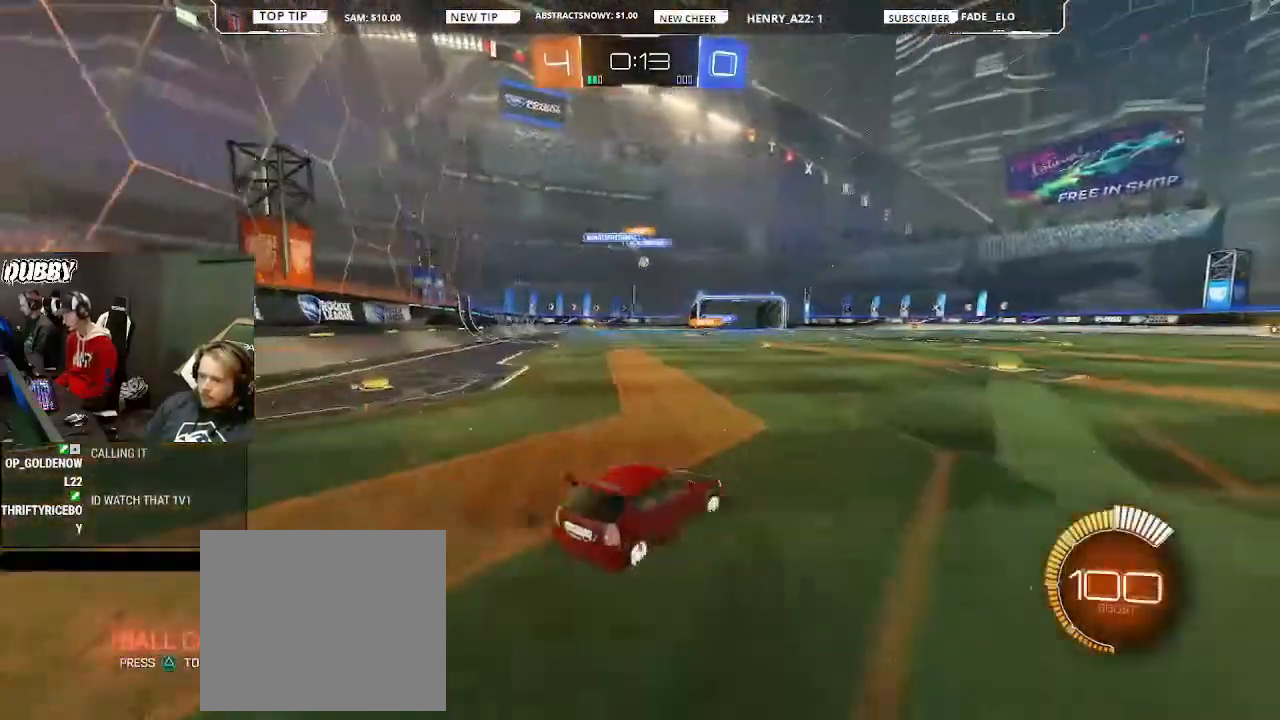
{"buttons": ["R2"], "left_stick": "left", "right_stick": "center", "events": [[67, "left_stick", "center"], [400, "left_stick", "left"]]}
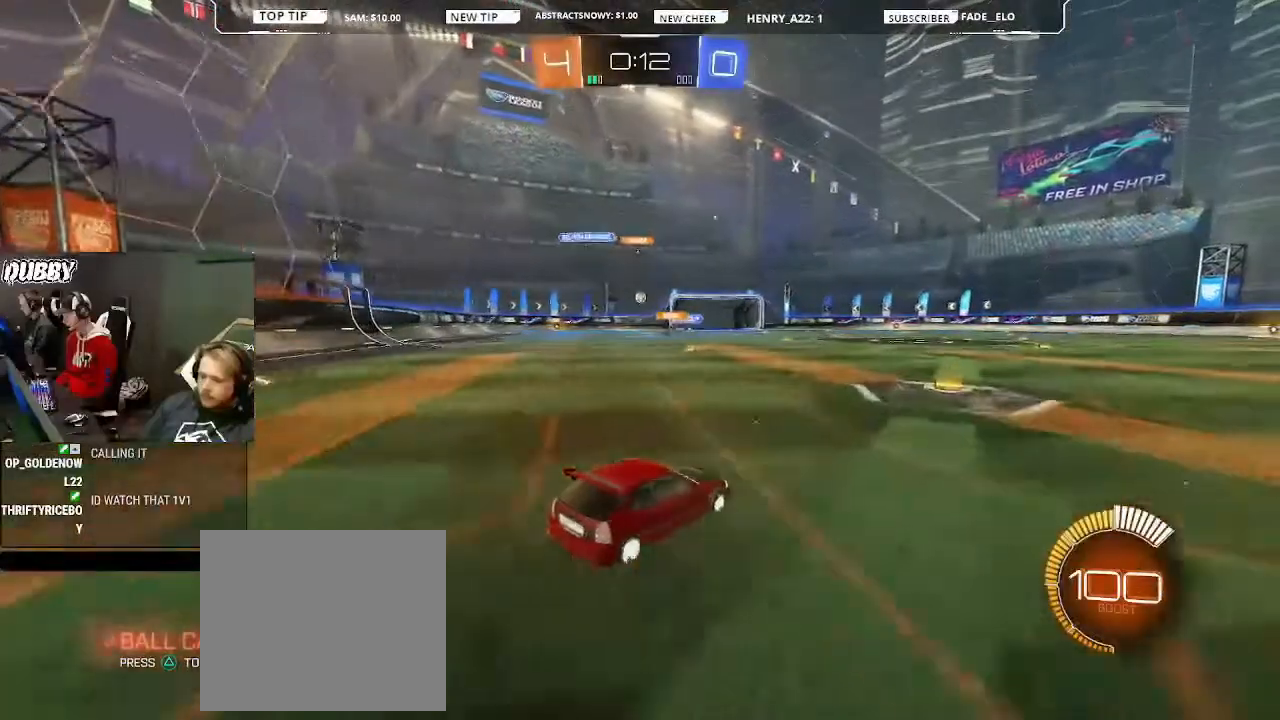
{"buttons": ["R2"], "left_stick": "left", "right_stick": "center", "events": [[33, "left_stick", "center"], [500, "left_stick", "left"]]}
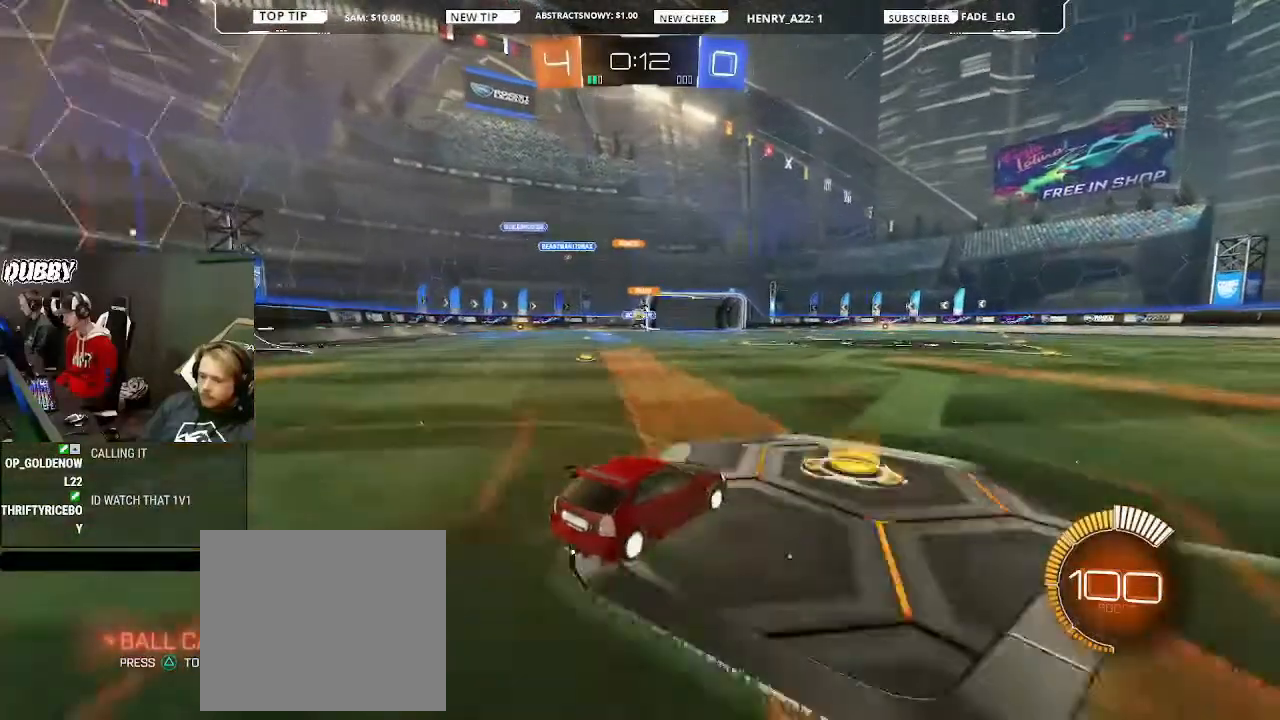
{"buttons": ["CIRCLE", "R2"], "left_stick": "center", "right_stick": "center", "events": [[133, "left_stick", "center"], [500, "CIRCLE", "down"]]}
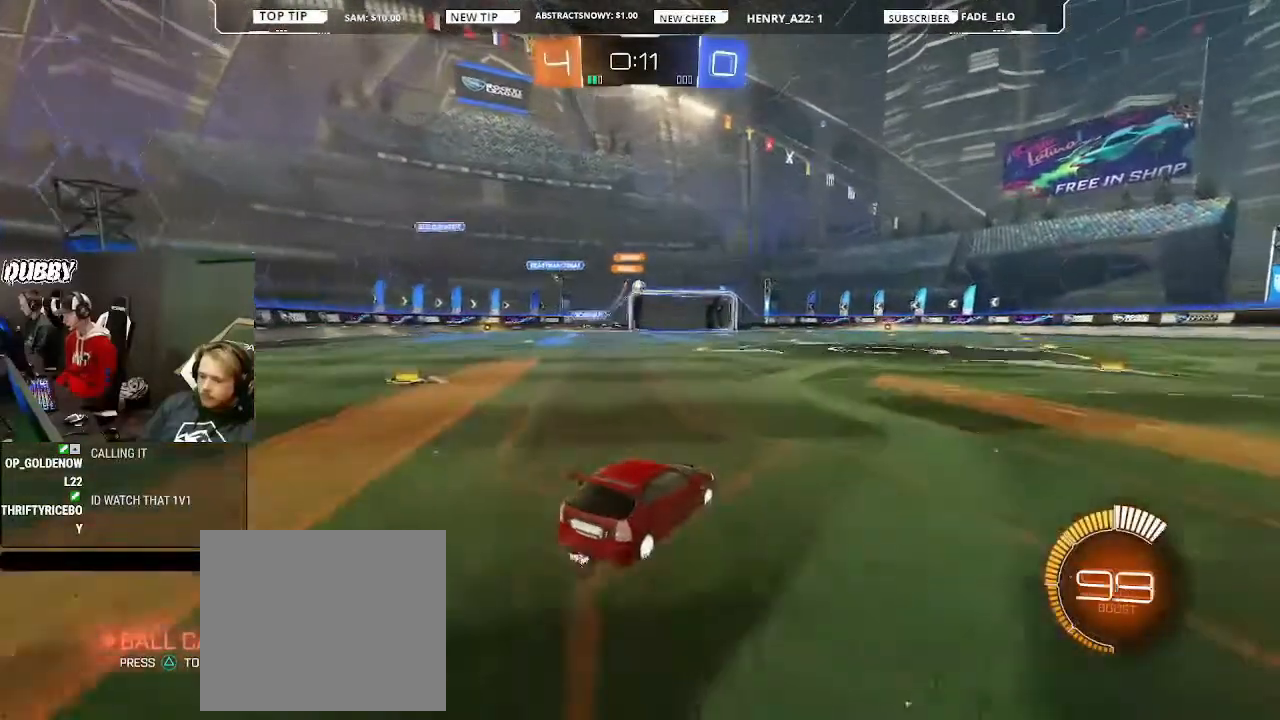
{"buttons": ["CIRCLE", "R2"], "left_stick": "center", "right_stick": "center", "events": [[133, "left_stick", "right"], [400, "left_stick", "center"]]}
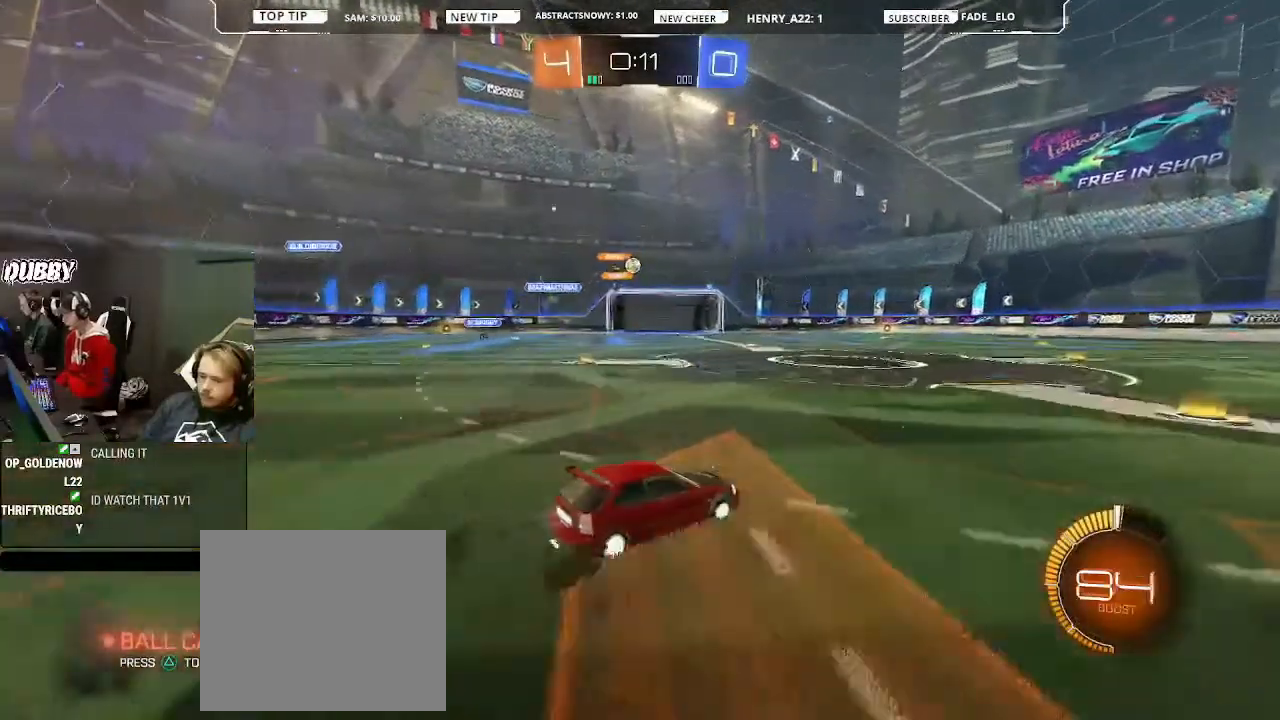
{"buttons": ["R2"], "left_stick": "right", "right_stick": "center", "events": [[167, "CIRCLE", "up"], [200, "left_stick", "right"]]}
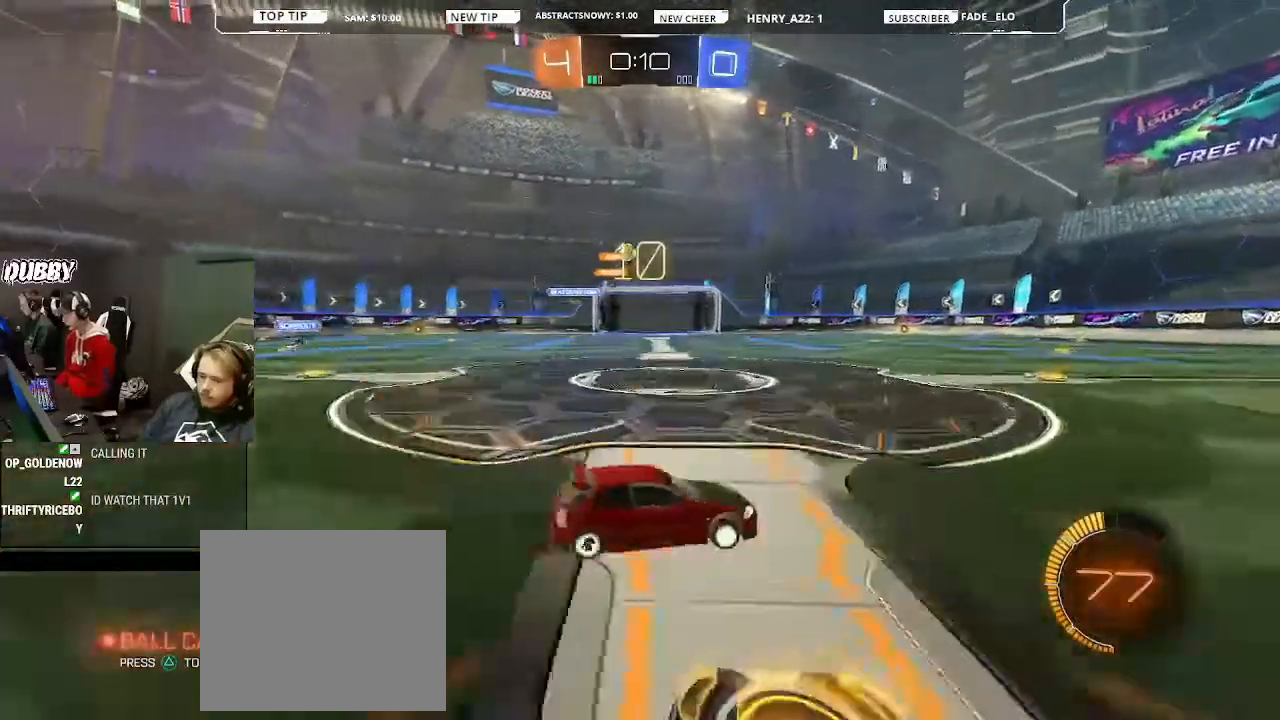
{"buttons": ["R2"], "left_stick": "right", "right_stick": "center", "events": [[67, "R2", "up"], [167, "R2", "down"]]}
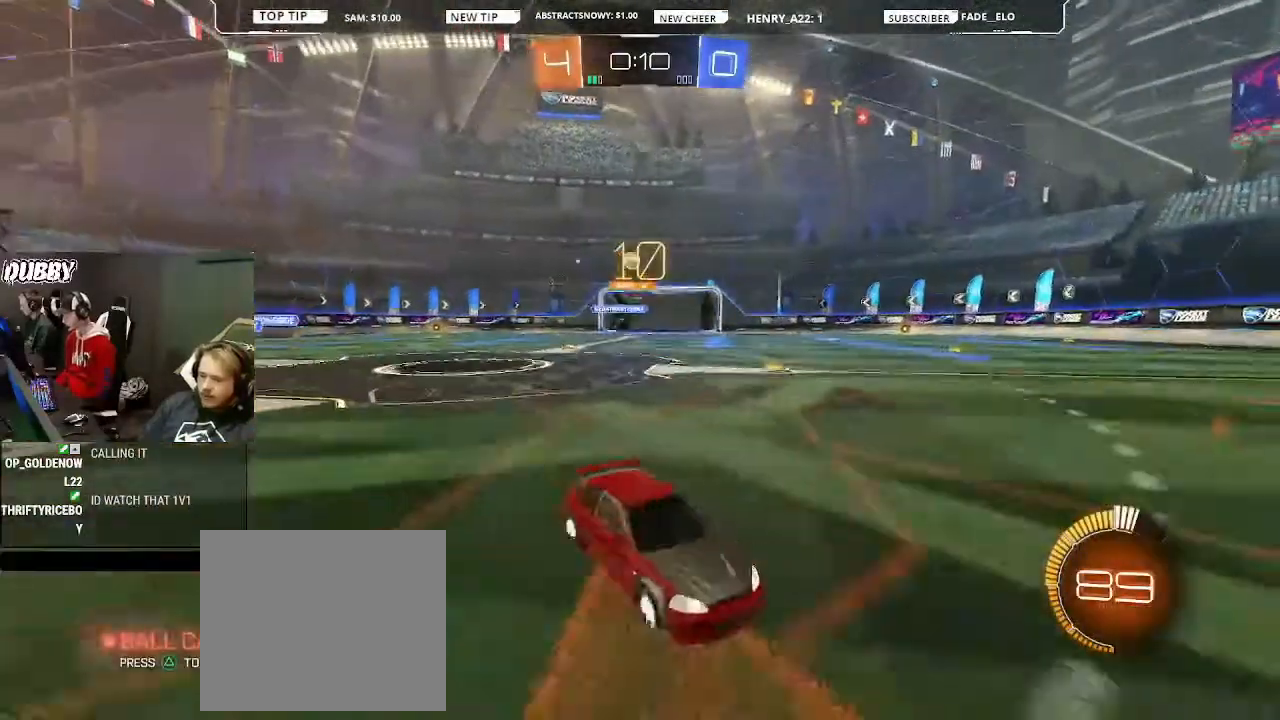
{"buttons": ["R2"], "left_stick": "right", "right_stick": "center", "events": []}
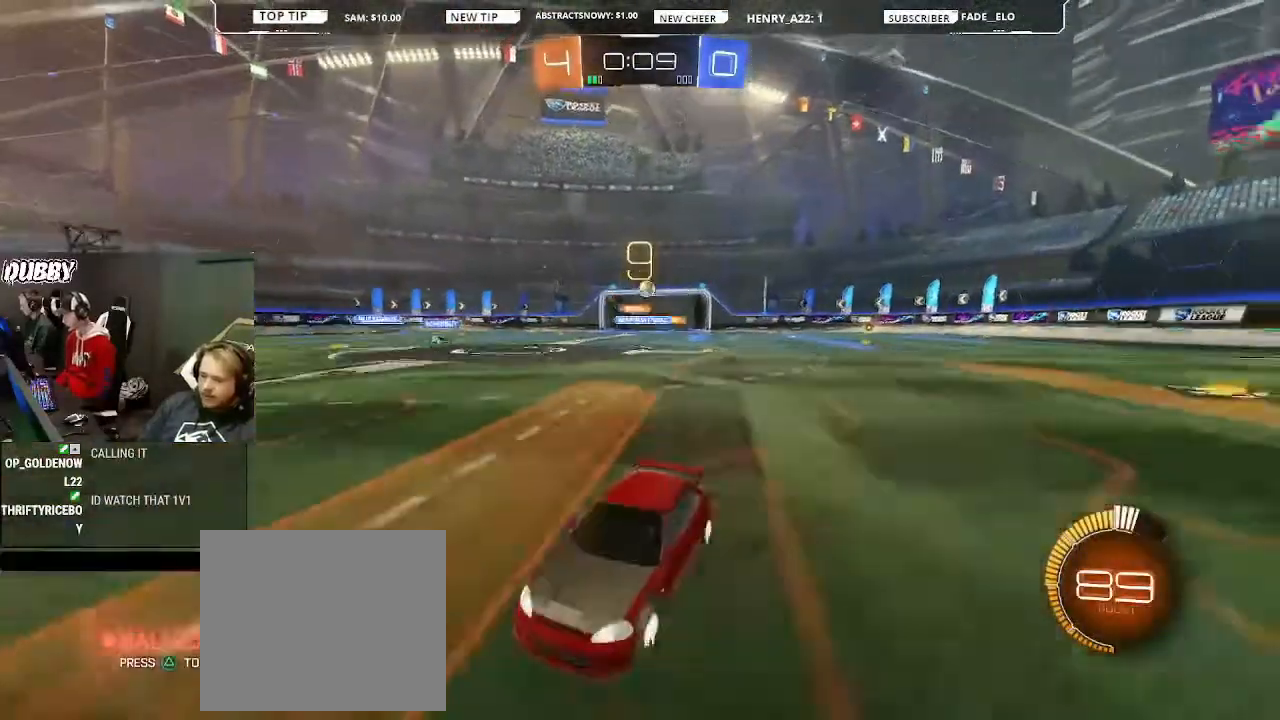
{"buttons": ["R2"], "left_stick": "left", "right_stick": "center", "events": [[33, "left_stick", "center"], [500, "left_stick", "left"]]}
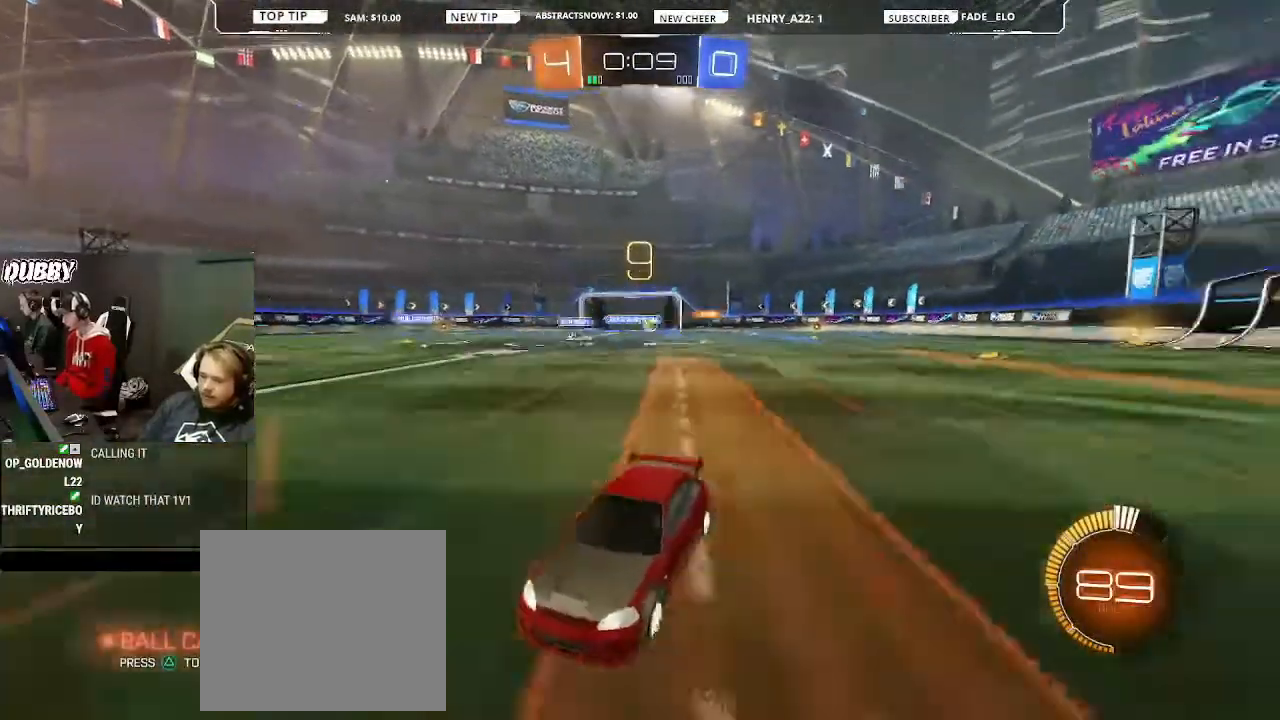
{"buttons": ["R2"], "left_stick": "left", "right_stick": "center", "events": [[133, "L1", "down"], [267, "L1", "up"]]}
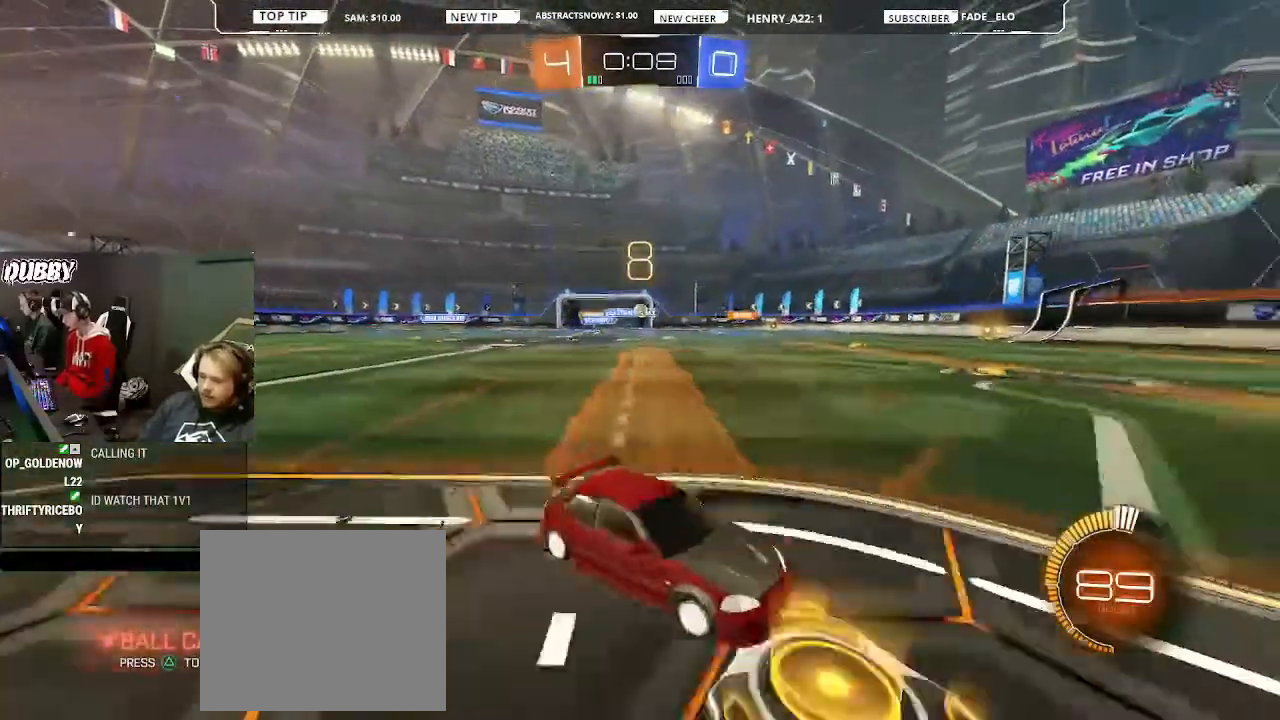
{"buttons": ["R2"], "left_stick": "left", "right_stick": "center", "events": [[267, "R2", "up"], [467, "R2", "down"]]}